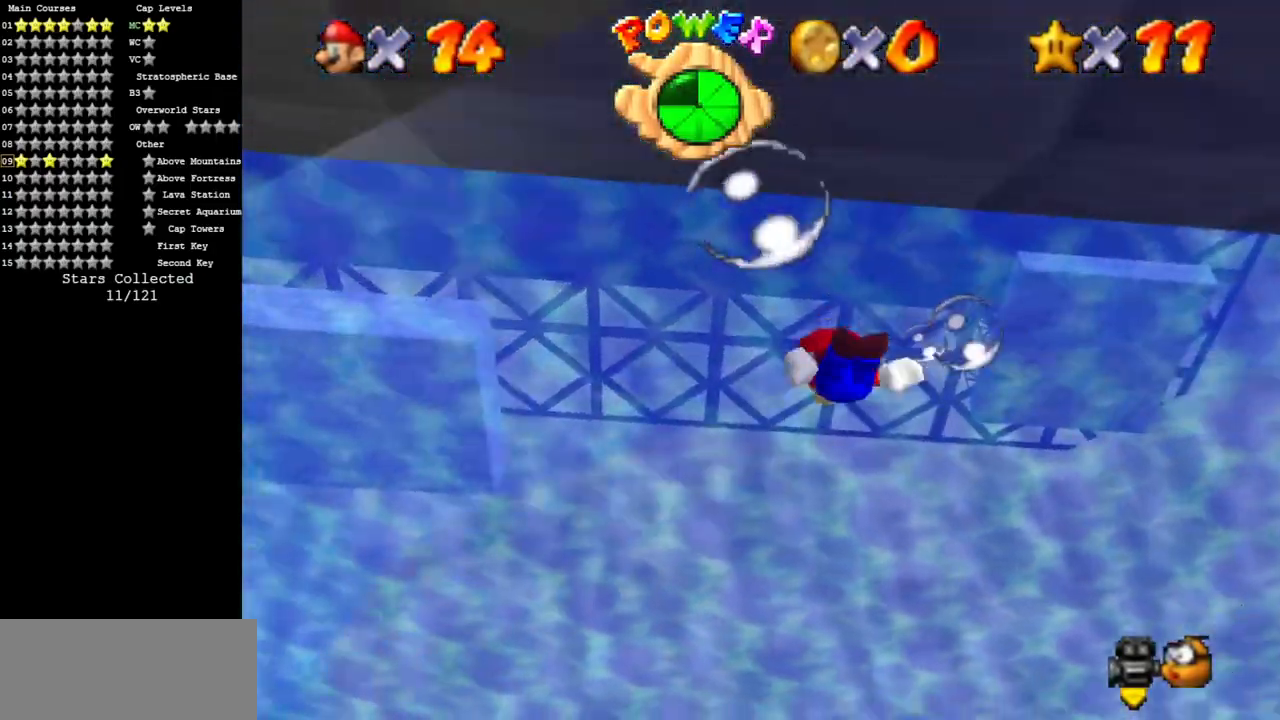
Gameplay with a controller (Nintendo layout); each line is a JSON object with the inputs held at the frame after it. "events" lists button and stick changes between this image and that frame as [ms after this image, input, new state], when the widget could be followed in between. Not read: L3 R3.
{"buttons": [], "left_stick": "right", "events": [[250, "left_stick", "up-right"], [500, "left_stick", "right"]]}
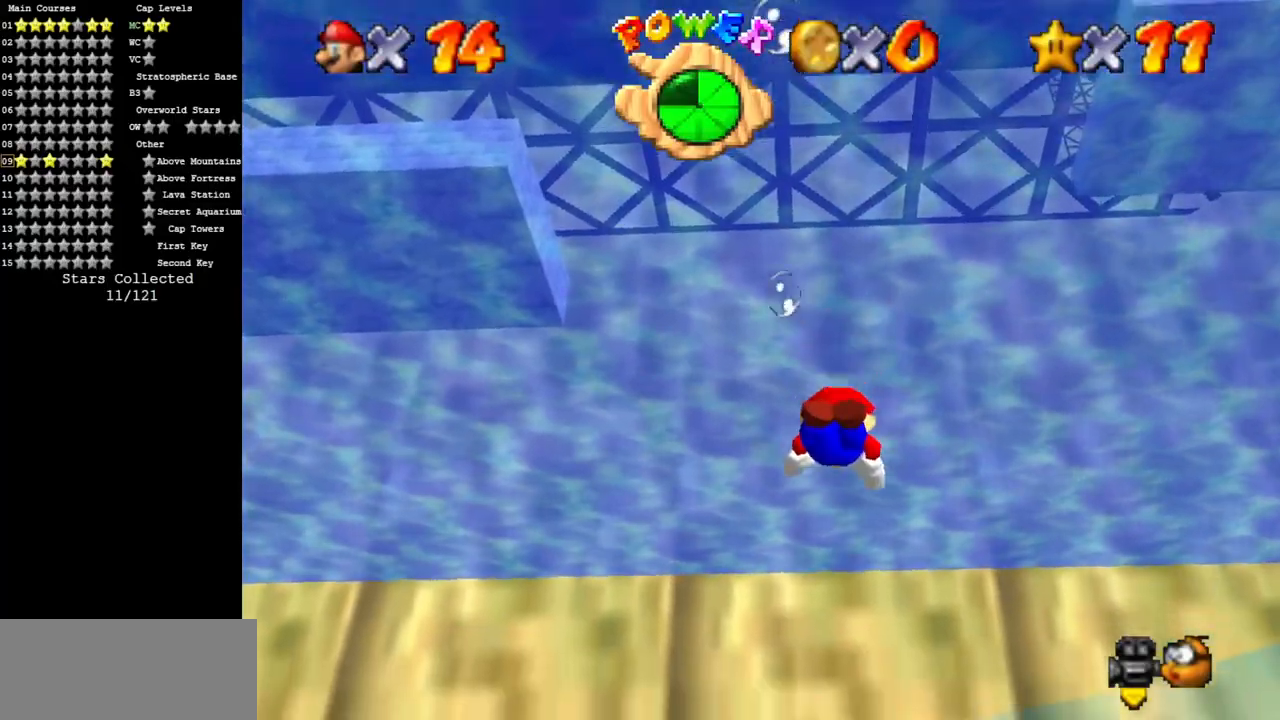
{"buttons": ["C_LEFT", "C_UP"], "left_stick": "right", "events": [[217, "C_UP", "down"], [351, "C_LEFT", "down"]]}
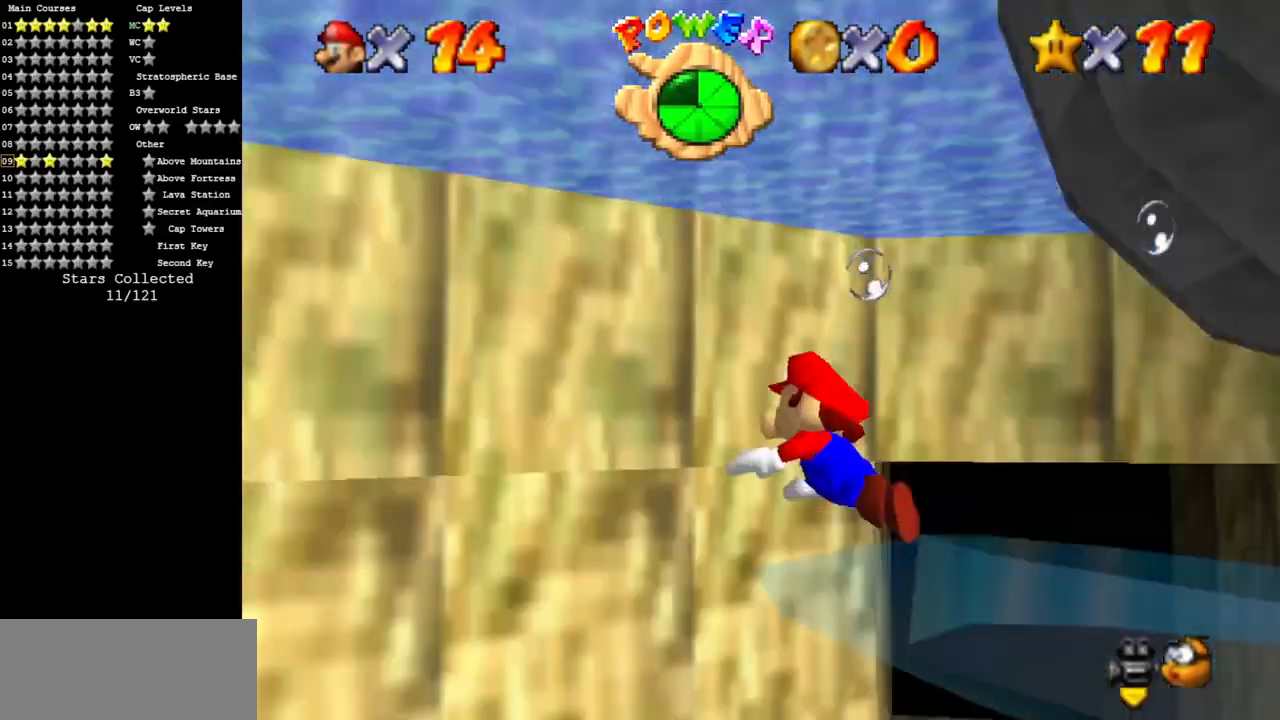
{"buttons": ["C_LEFT", "C_UP"], "left_stick": "right", "events": []}
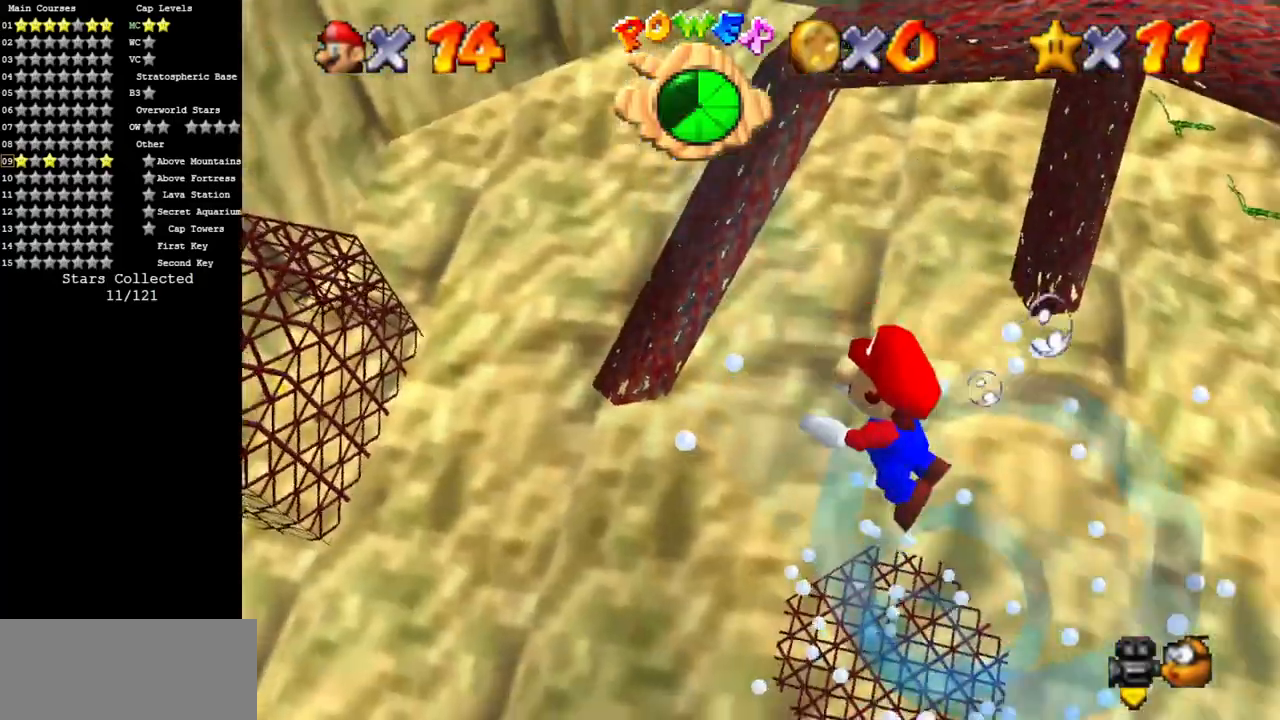
{"buttons": [], "left_stick": "up-right", "events": [[84, "C_LEFT", "up"], [84, "C_UP", "up"], [251, "A", "down"], [418, "left_stick", "up-right"], [468, "A", "up"]]}
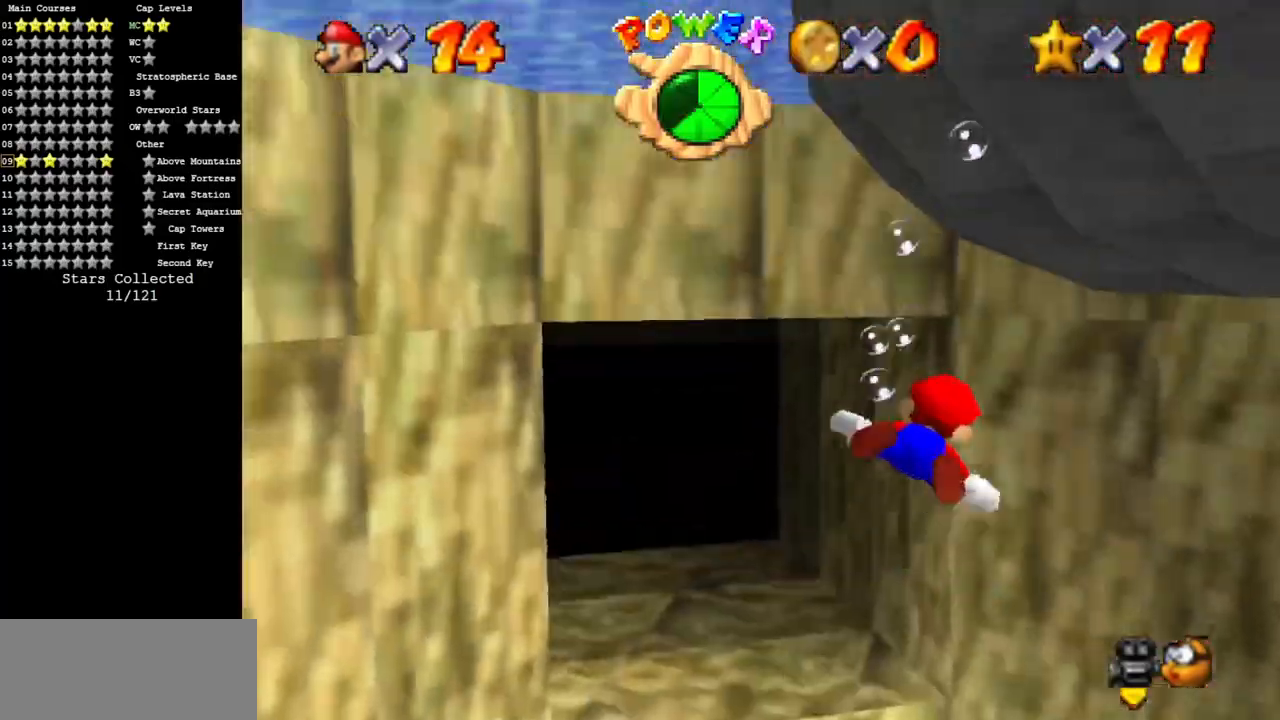
{"buttons": ["A"], "left_stick": "up", "events": [[284, "A", "down"], [300, "left_stick", "up"]]}
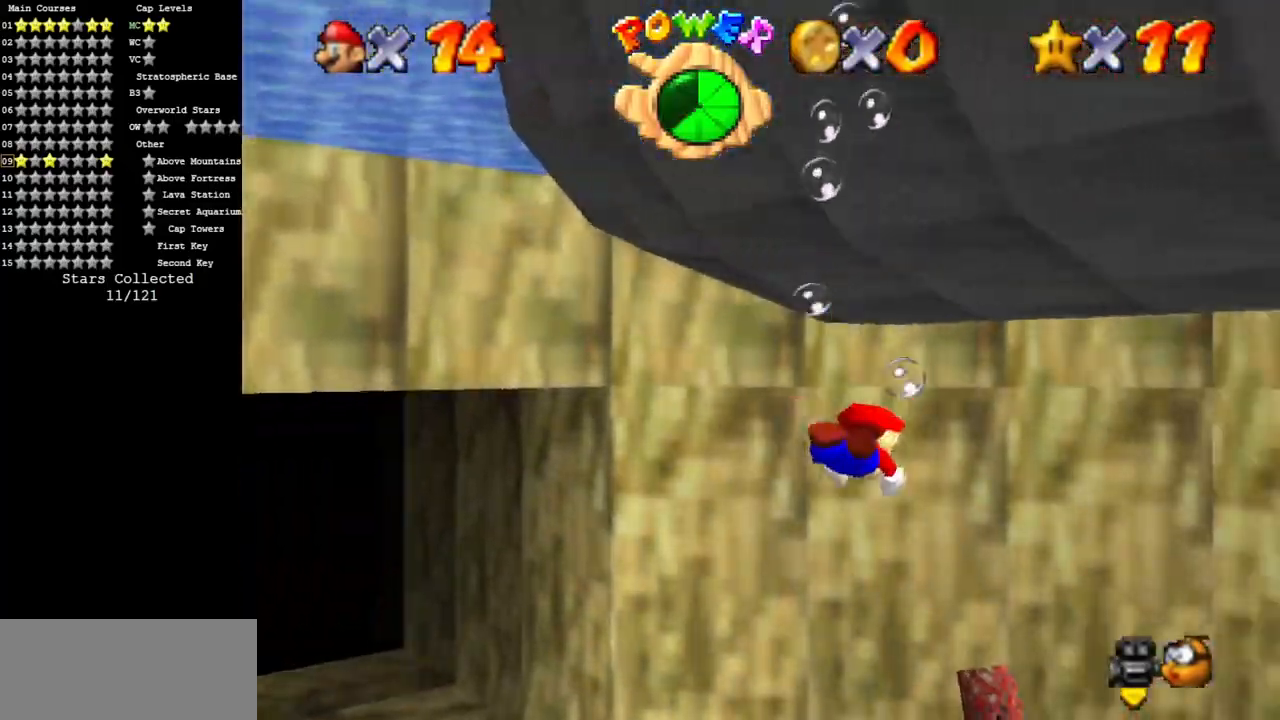
{"buttons": [], "left_stick": "up-right", "events": [[117, "A", "up"], [501, "left_stick", "up-right"]]}
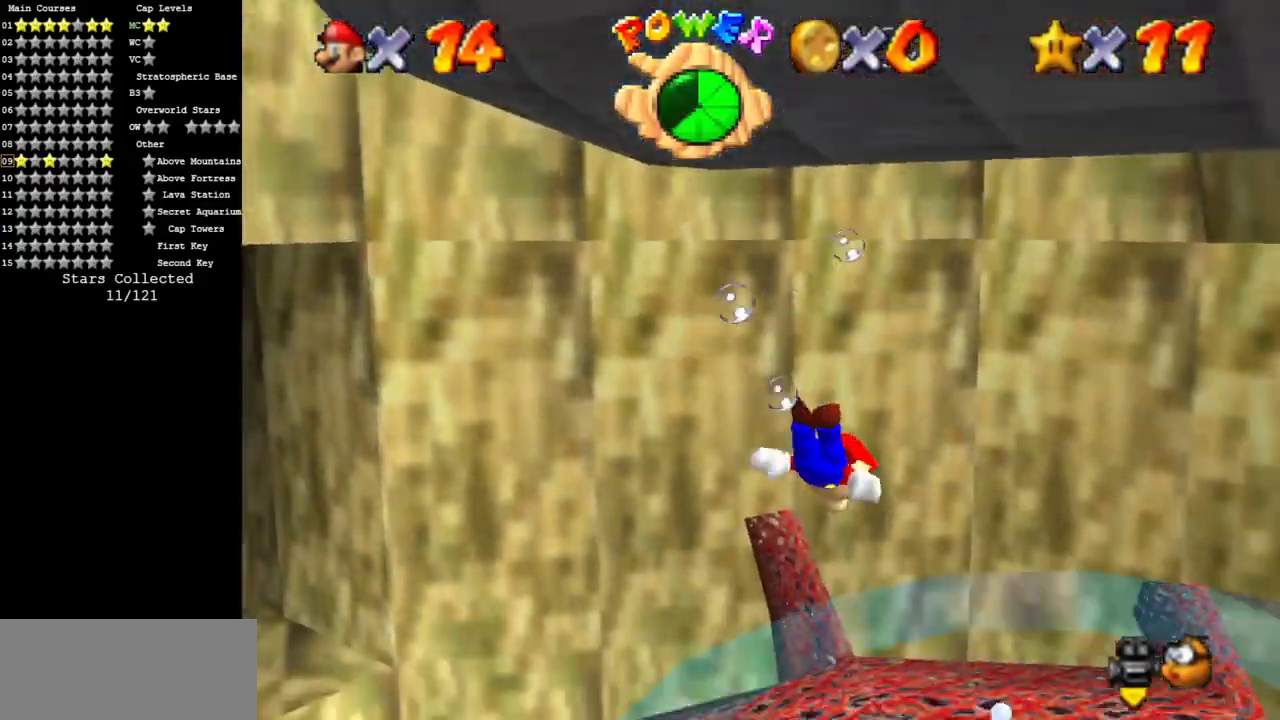
{"buttons": [], "left_stick": "up-right", "events": [[17, "A", "down"], [300, "A", "up"]]}
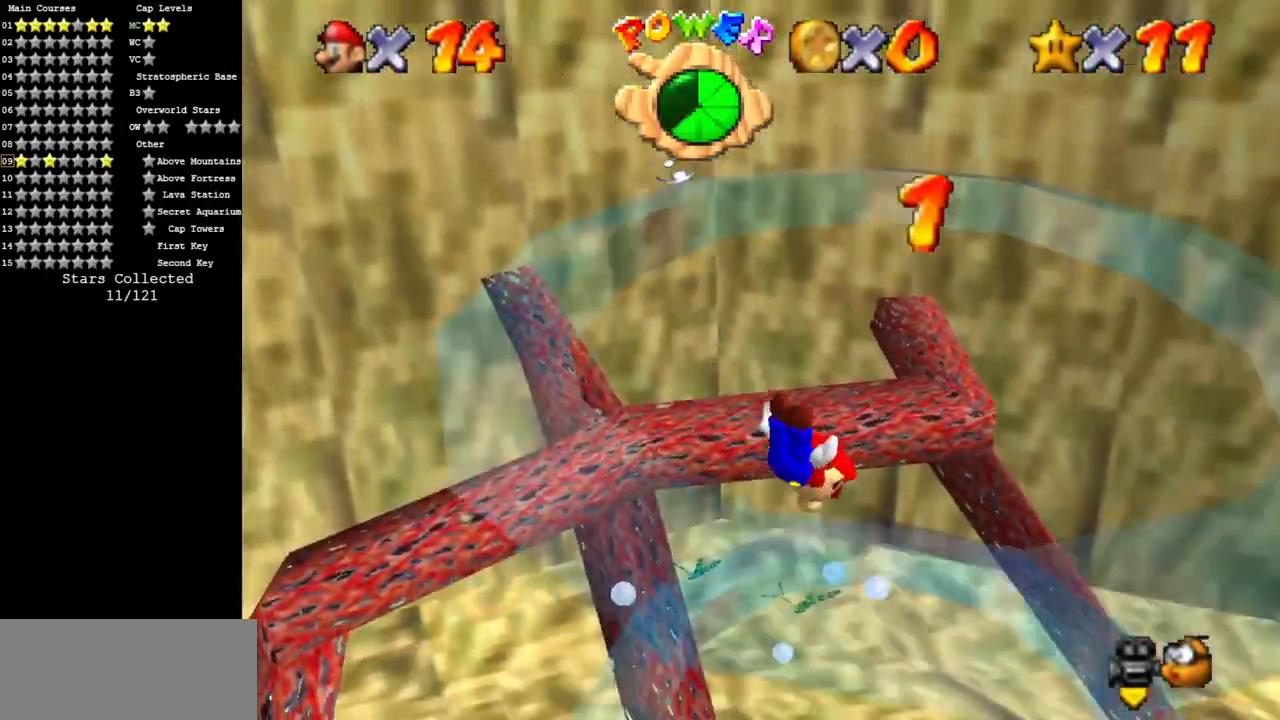
{"buttons": [], "left_stick": "up", "events": [[101, "left_stick", "up"], [167, "A", "down"], [317, "left_stick", "up-left"], [484, "A", "up"], [484, "left_stick", "up"]]}
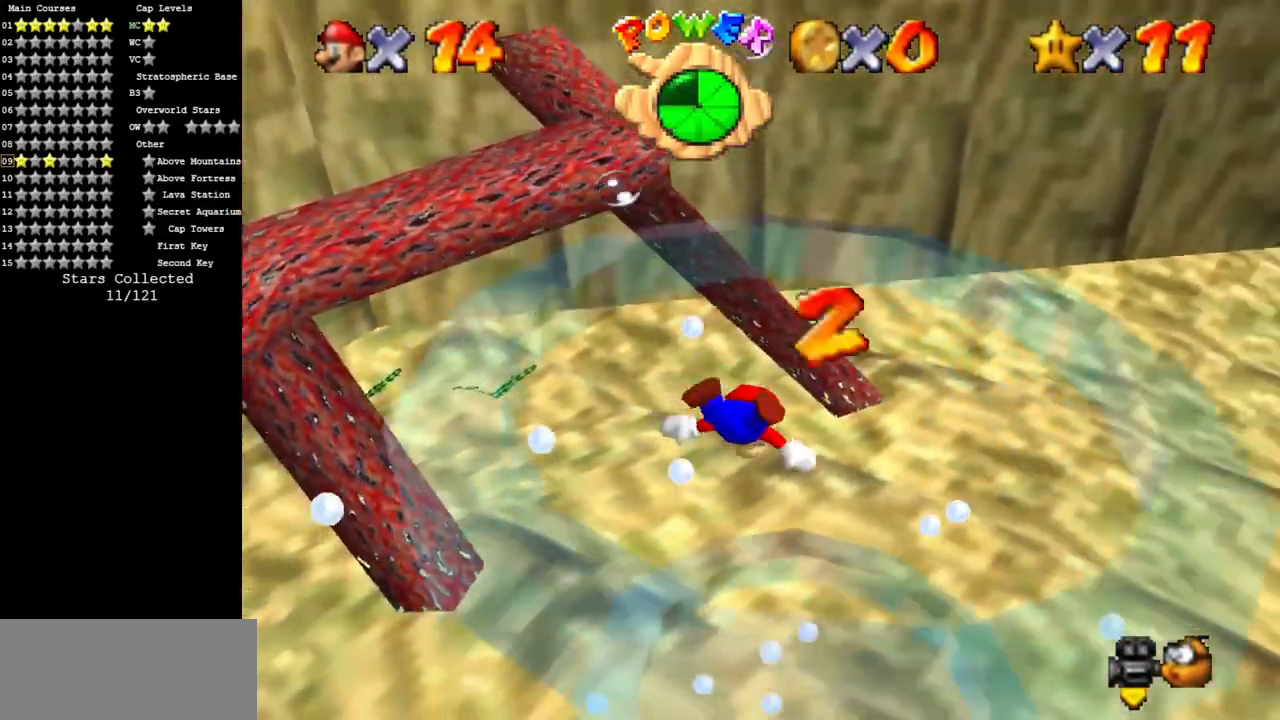
{"buttons": ["A"], "left_stick": "center", "events": [[384, "A", "down"], [484, "left_stick", "center"]]}
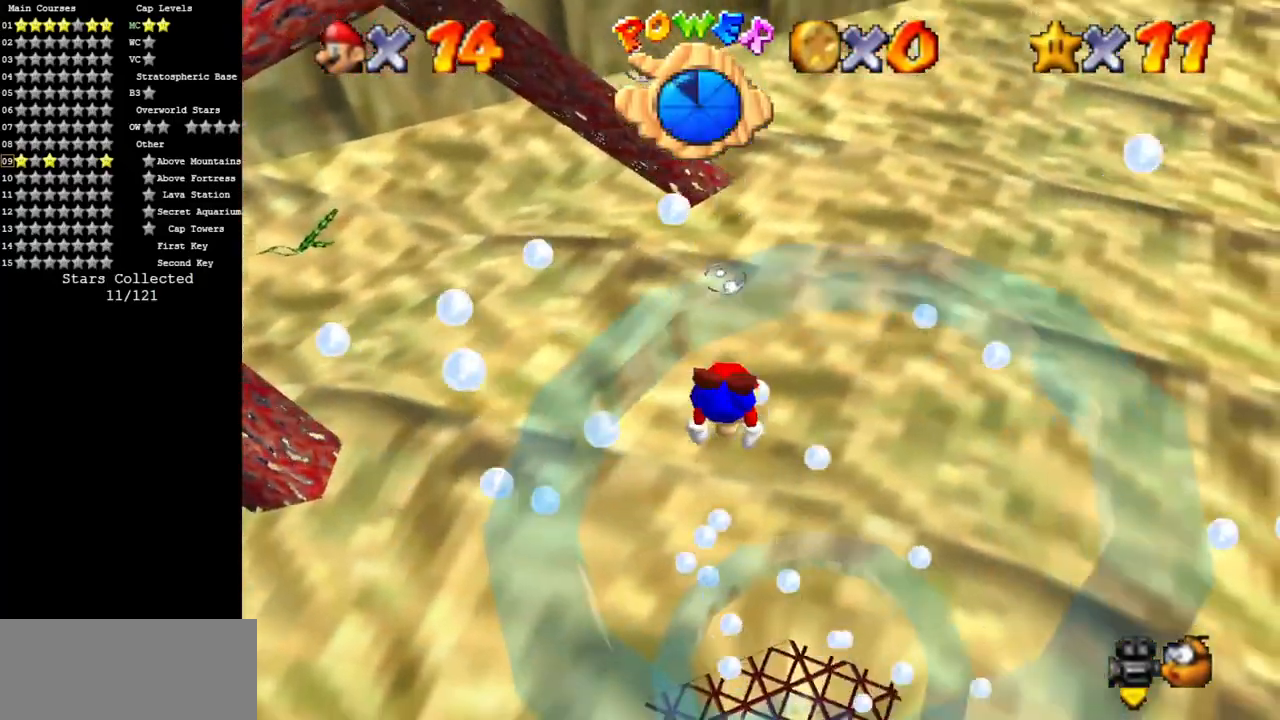
{"buttons": [], "left_stick": "up-right", "events": [[84, "left_stick", "right"], [167, "A", "up"], [167, "left_stick", "up-right"]]}
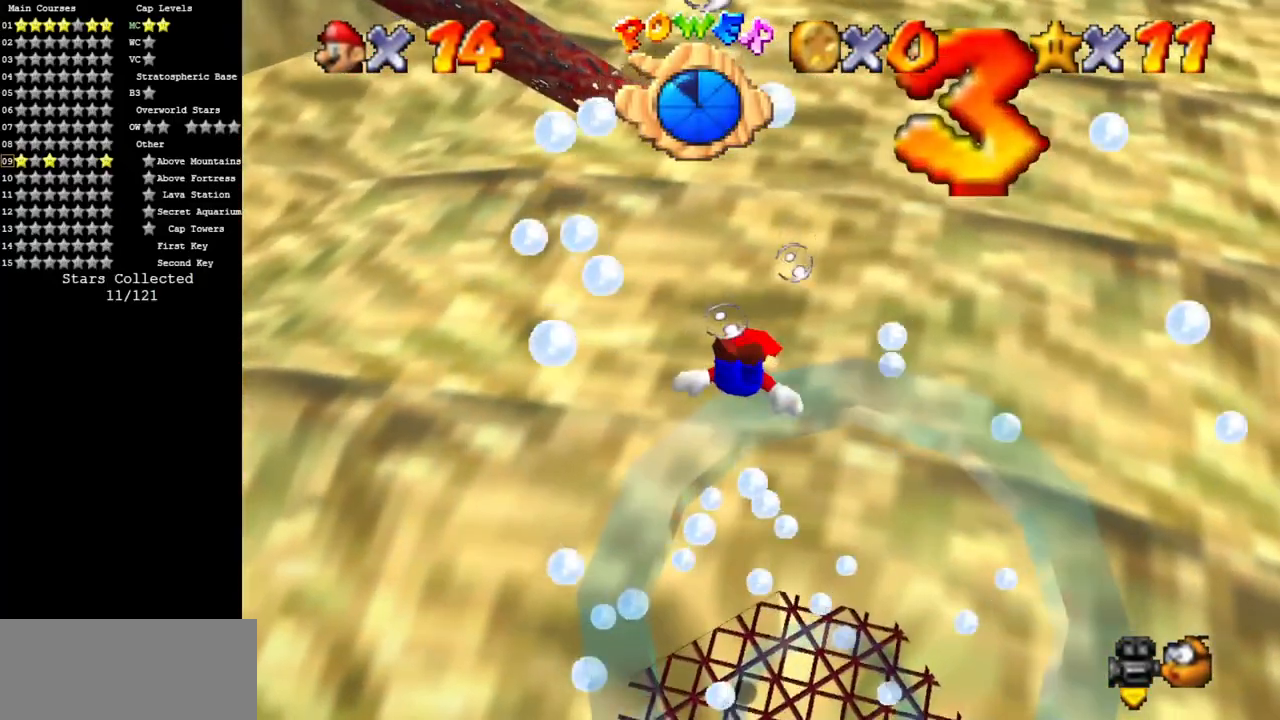
{"buttons": [], "left_stick": "up-right", "events": []}
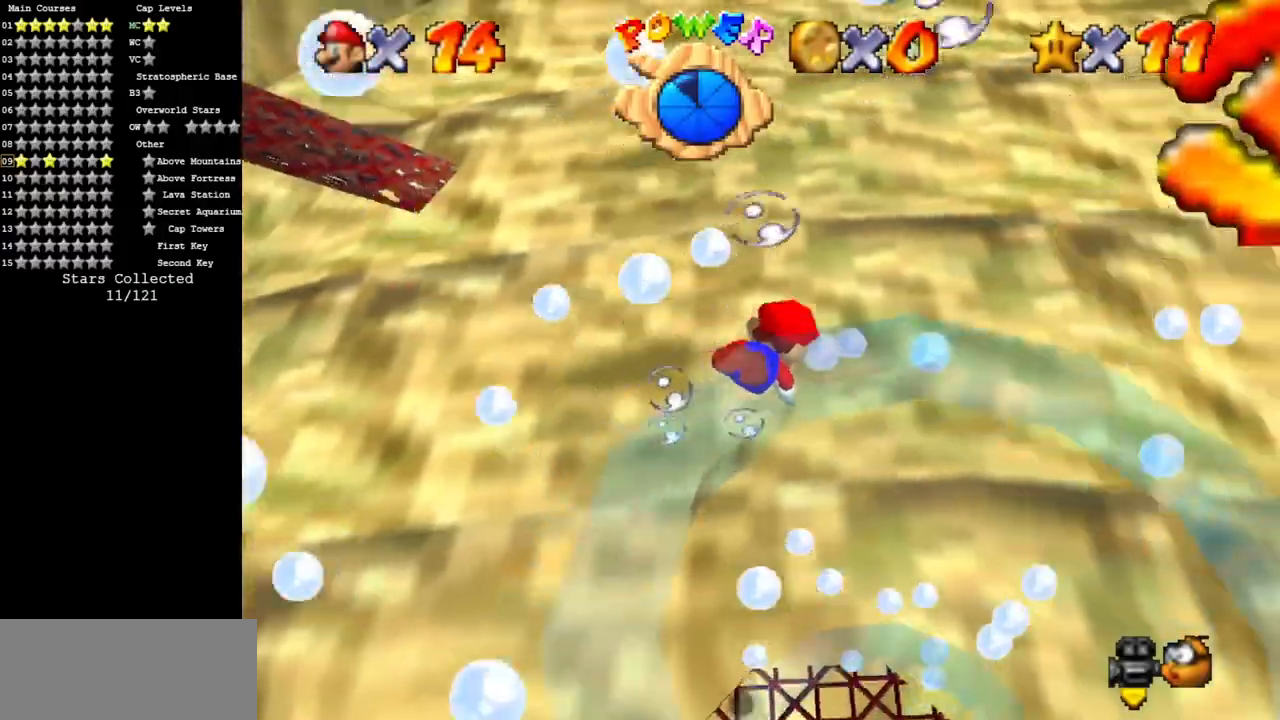
{"buttons": [], "left_stick": "right", "events": [[101, "left_stick", "right"], [251, "C_LEFT", "down"], [351, "C_DOWN", "down"], [401, "C_DOWN", "up"], [401, "C_LEFT", "up"]]}
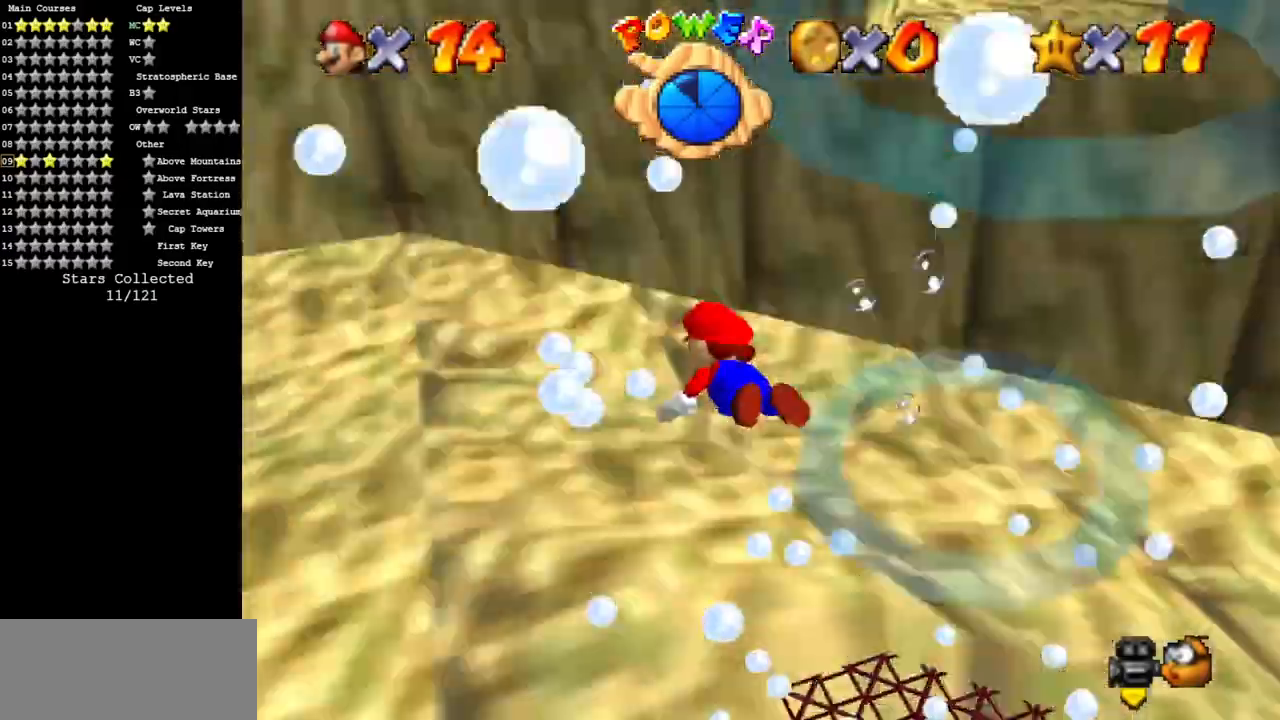
{"buttons": [], "left_stick": "right", "events": [[117, "A", "down"], [384, "A", "up"]]}
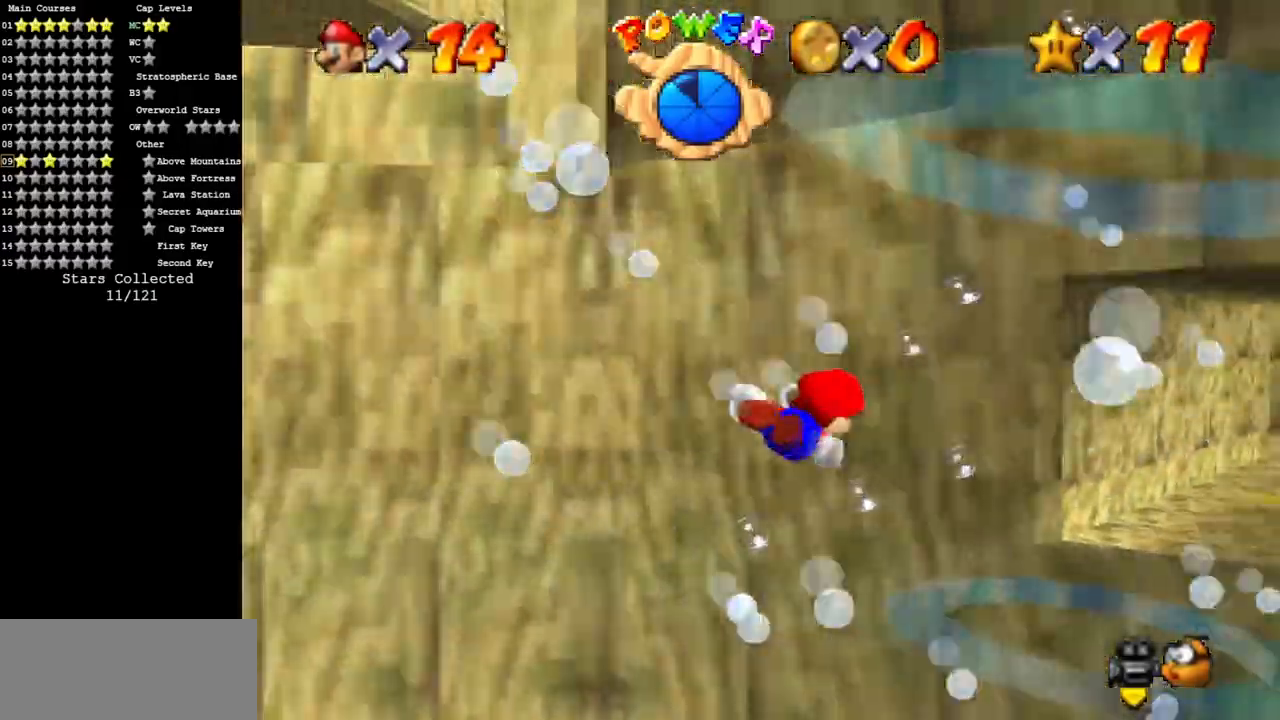
{"buttons": [], "left_stick": "center", "events": [[84, "A", "down"], [117, "left_stick", "down-right"], [301, "left_stick", "down"], [418, "A", "up"], [484, "left_stick", "center"]]}
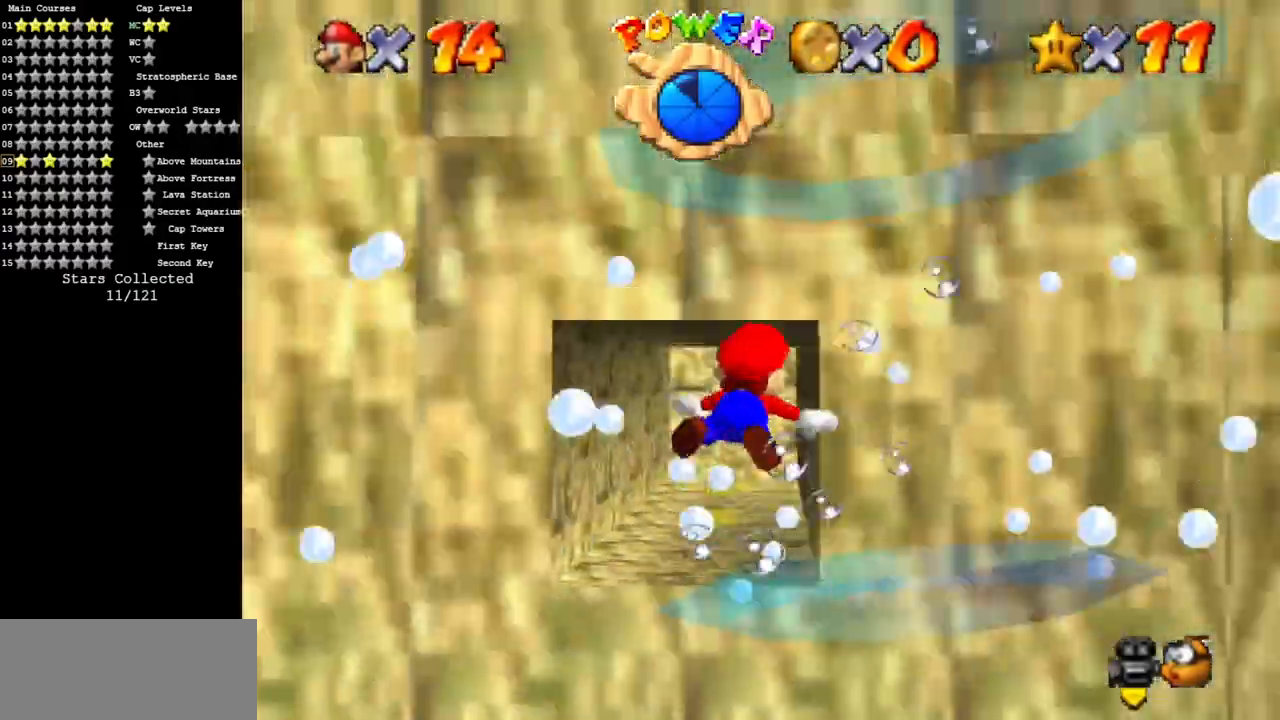
{"buttons": [], "left_stick": "up-right", "events": [[100, "left_stick", "up"], [334, "left_stick", "up-right"]]}
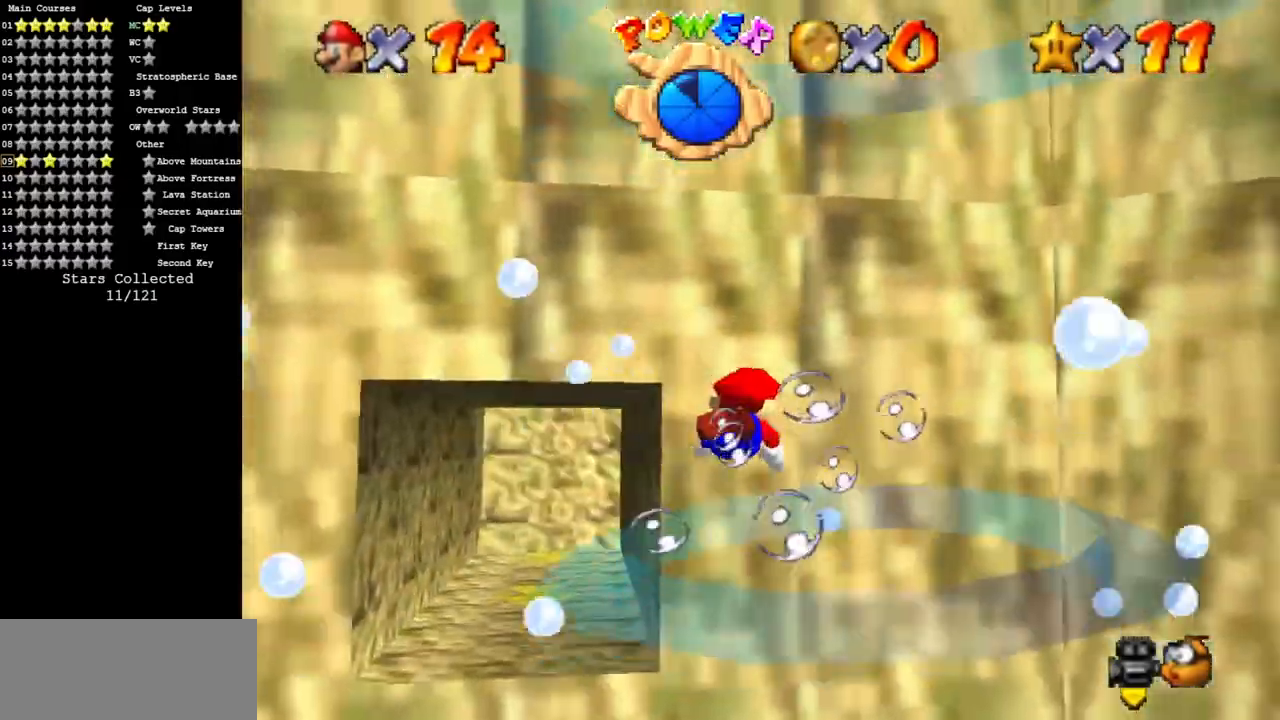
{"buttons": [], "left_stick": "up-right", "events": [[117, "left_stick", "right"], [284, "left_stick", "up-right"]]}
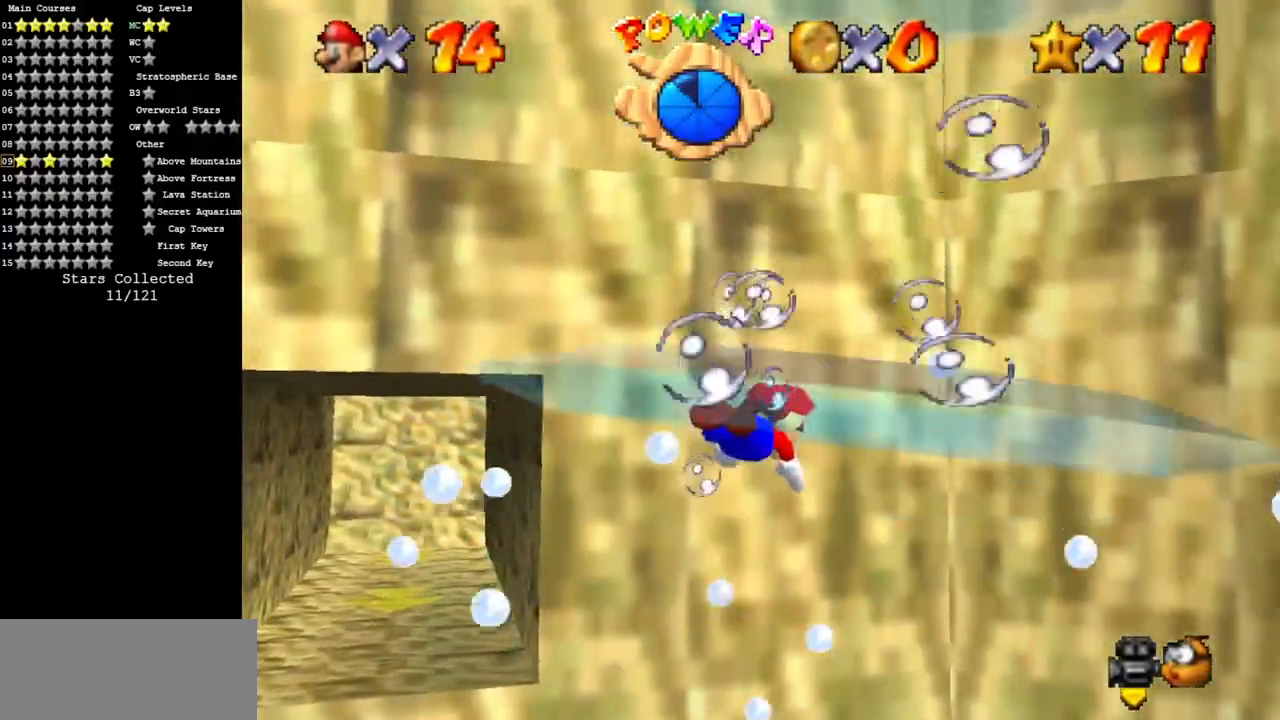
{"buttons": ["C_UP"], "left_stick": "up", "events": [[133, "C_UP", "down"], [417, "left_stick", "up"]]}
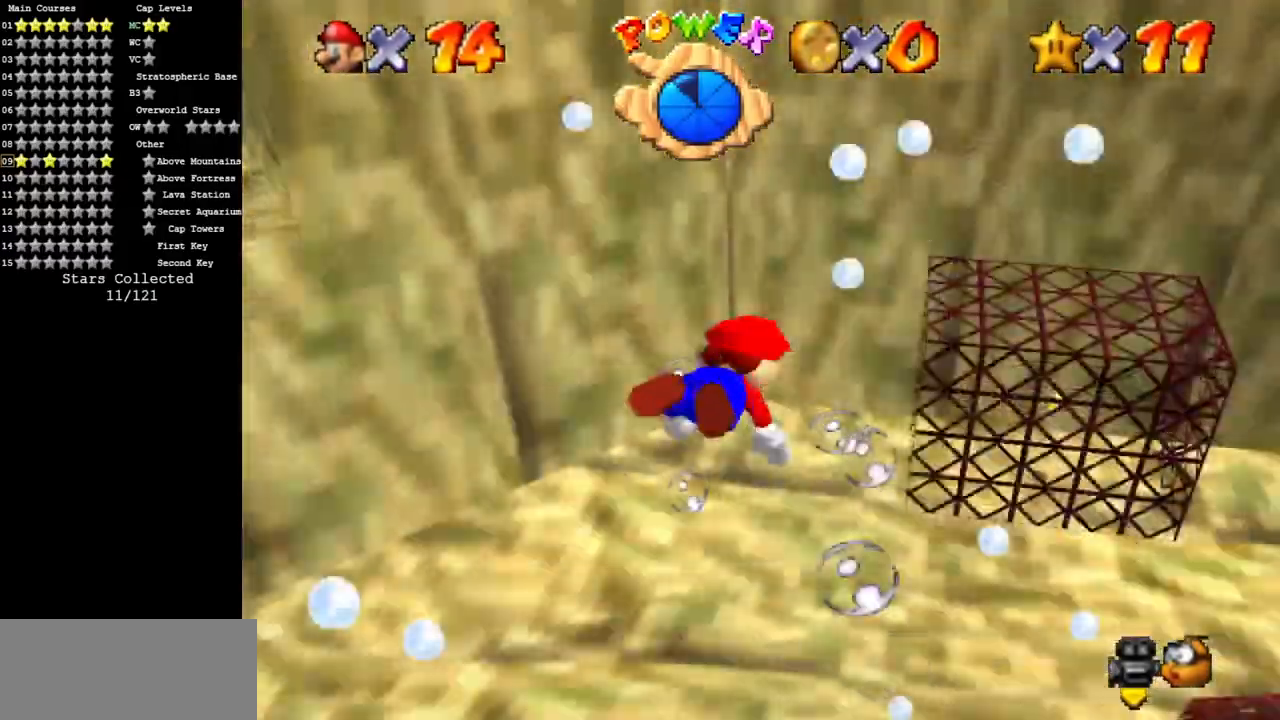
{"buttons": ["C_UP"], "left_stick": "up-right", "events": [[434, "left_stick", "up-right"]]}
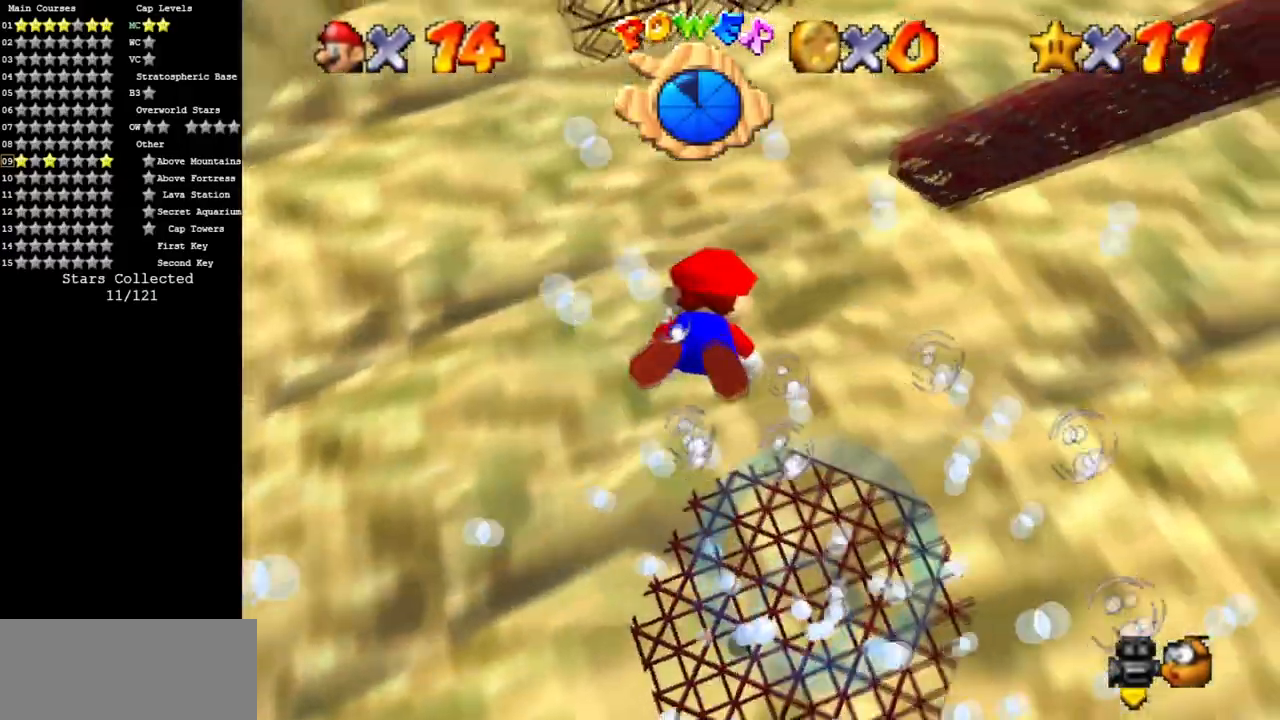
{"buttons": ["C_UP"], "left_stick": "up-right", "events": []}
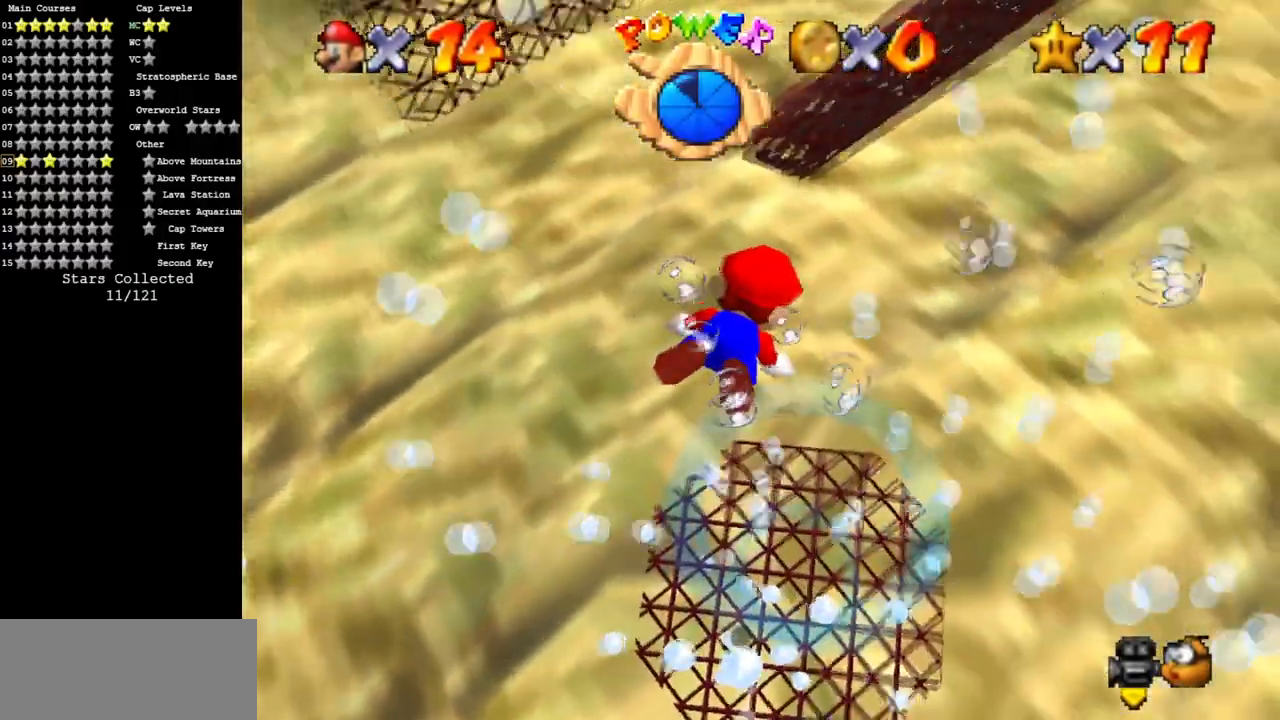
{"buttons": ["C_UP"], "left_stick": "up", "events": [[334, "left_stick", "up"]]}
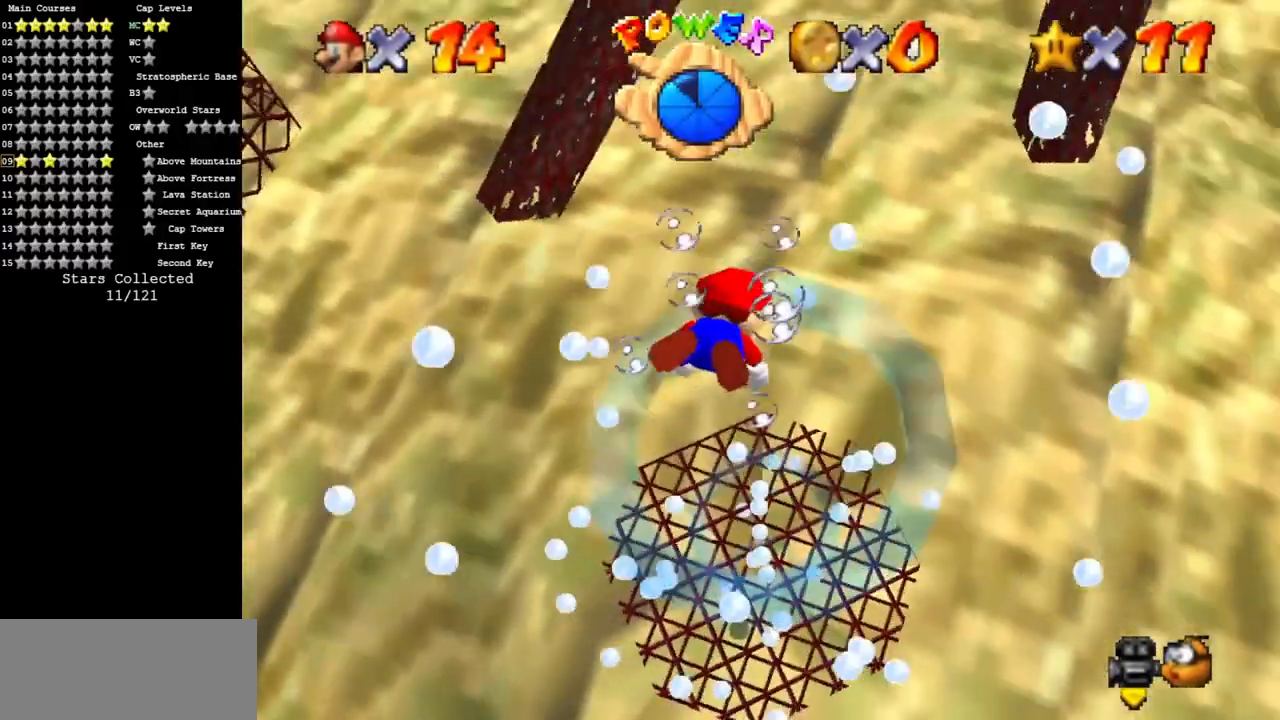
{"buttons": ["C_UP"], "left_stick": "up", "events": []}
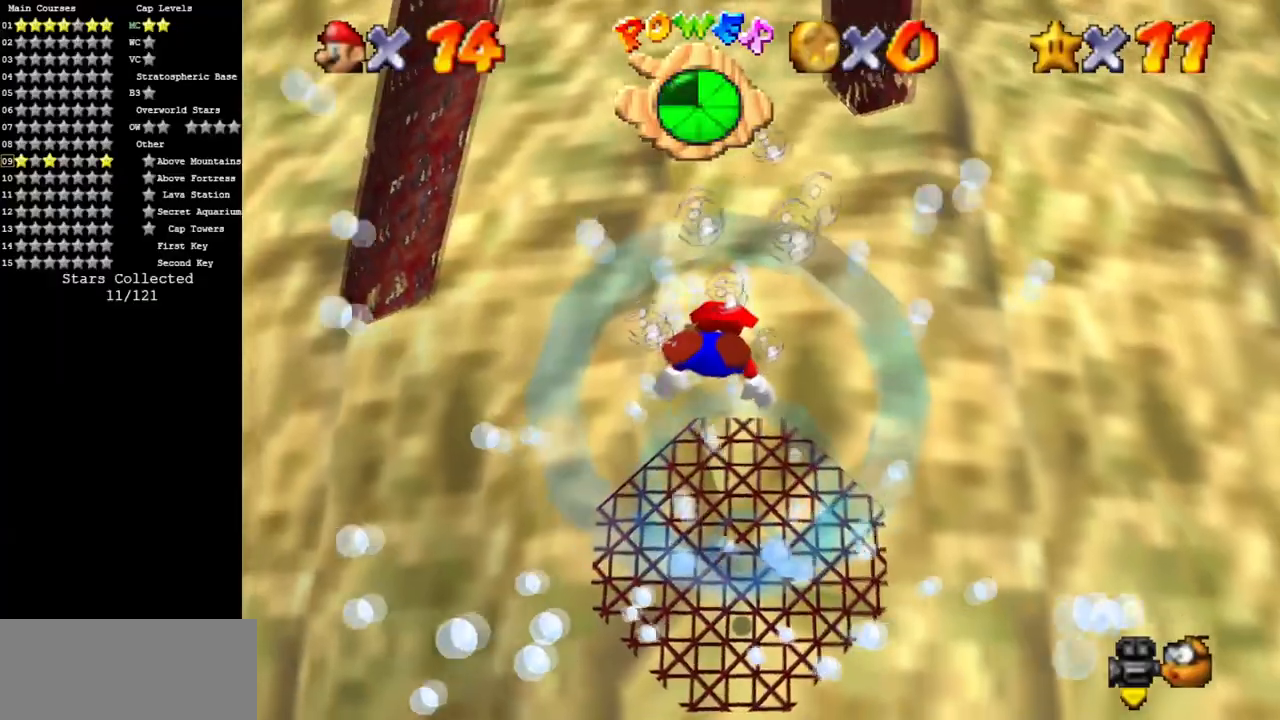
{"buttons": [], "left_stick": "up", "events": [[134, "left_stick", "center"], [151, "C_UP", "up"], [317, "left_stick", "up"]]}
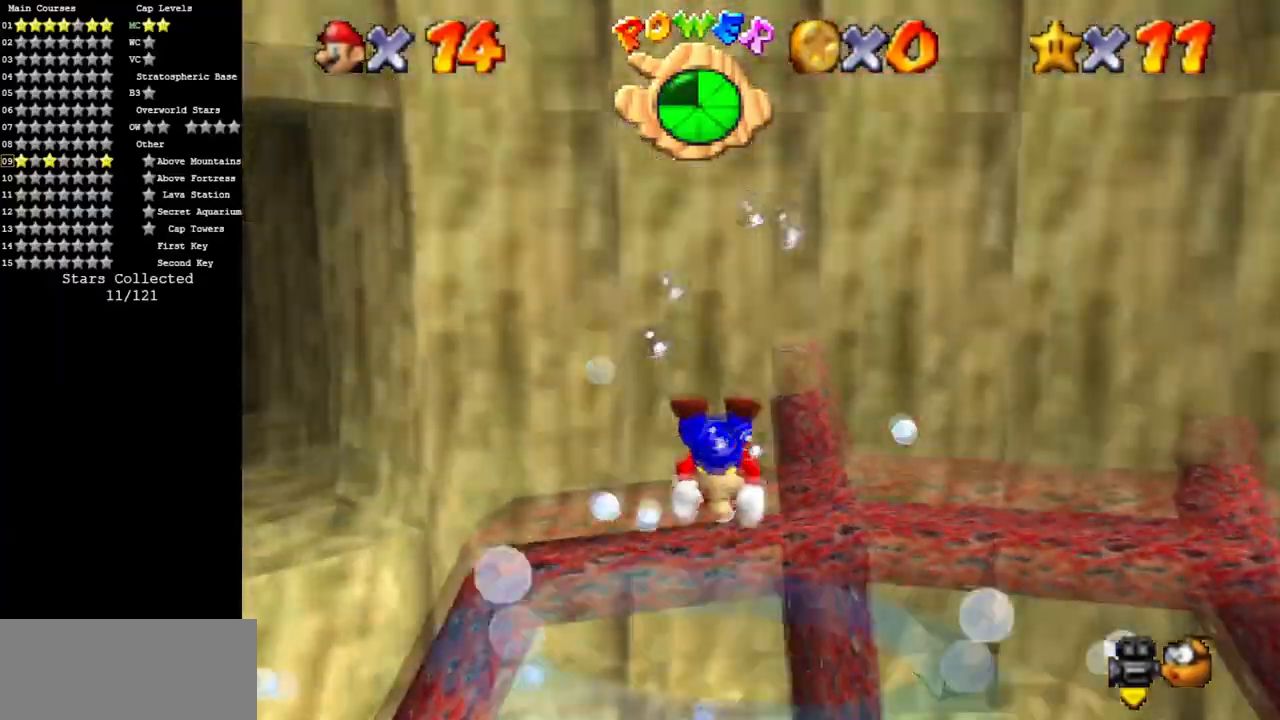
{"buttons": [], "left_stick": "up", "events": [[250, "A", "down"], [317, "left_stick", "center"], [434, "left_stick", "up"], [484, "A", "up"]]}
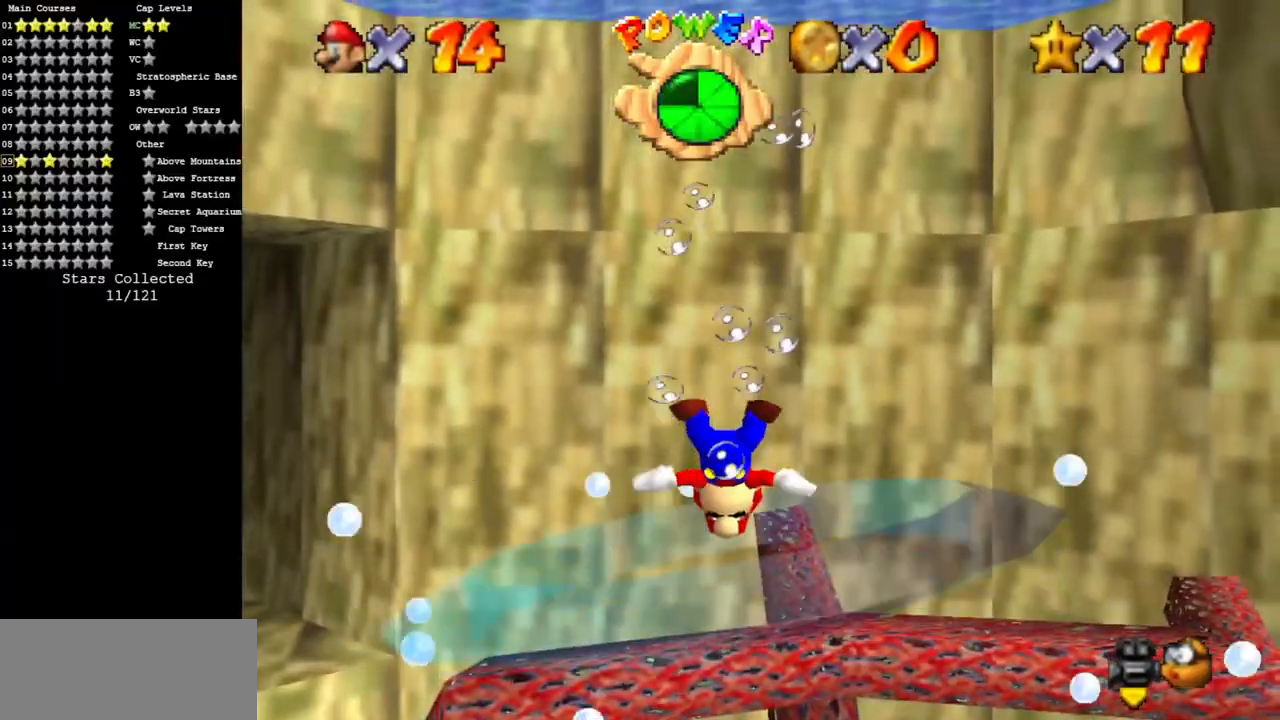
{"buttons": ["A"], "left_stick": "up", "events": [[334, "A", "down"]]}
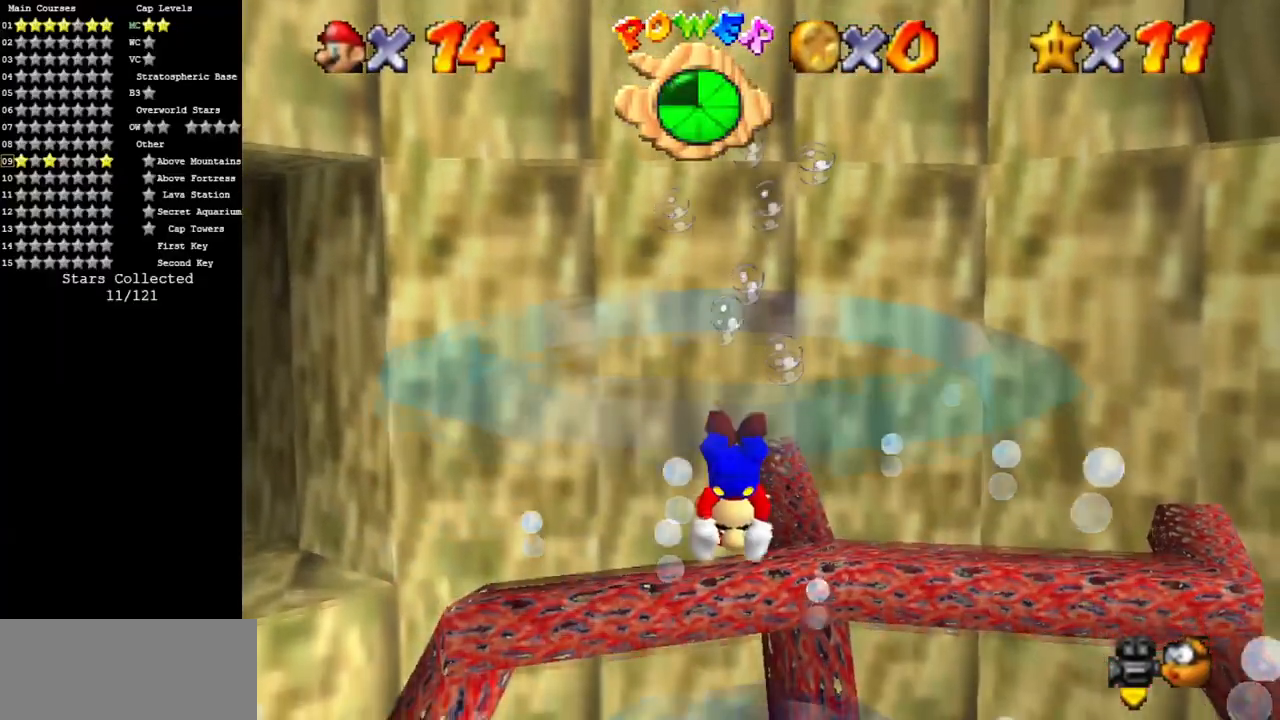
{"buttons": [], "left_stick": "up", "events": [[117, "A", "up"], [167, "left_stick", "center"], [317, "left_stick", "up"]]}
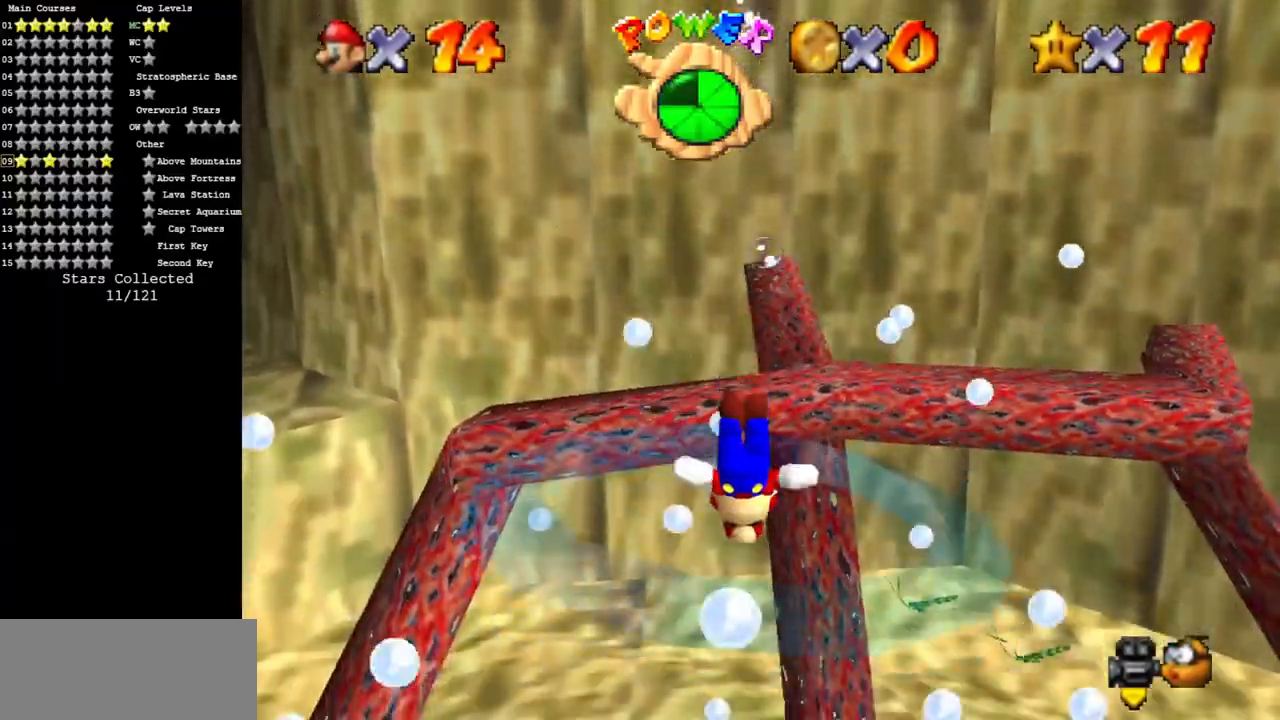
{"buttons": [], "left_stick": "up", "events": [[51, "A", "down"], [234, "left_stick", "center"], [351, "A", "up"], [384, "left_stick", "up"]]}